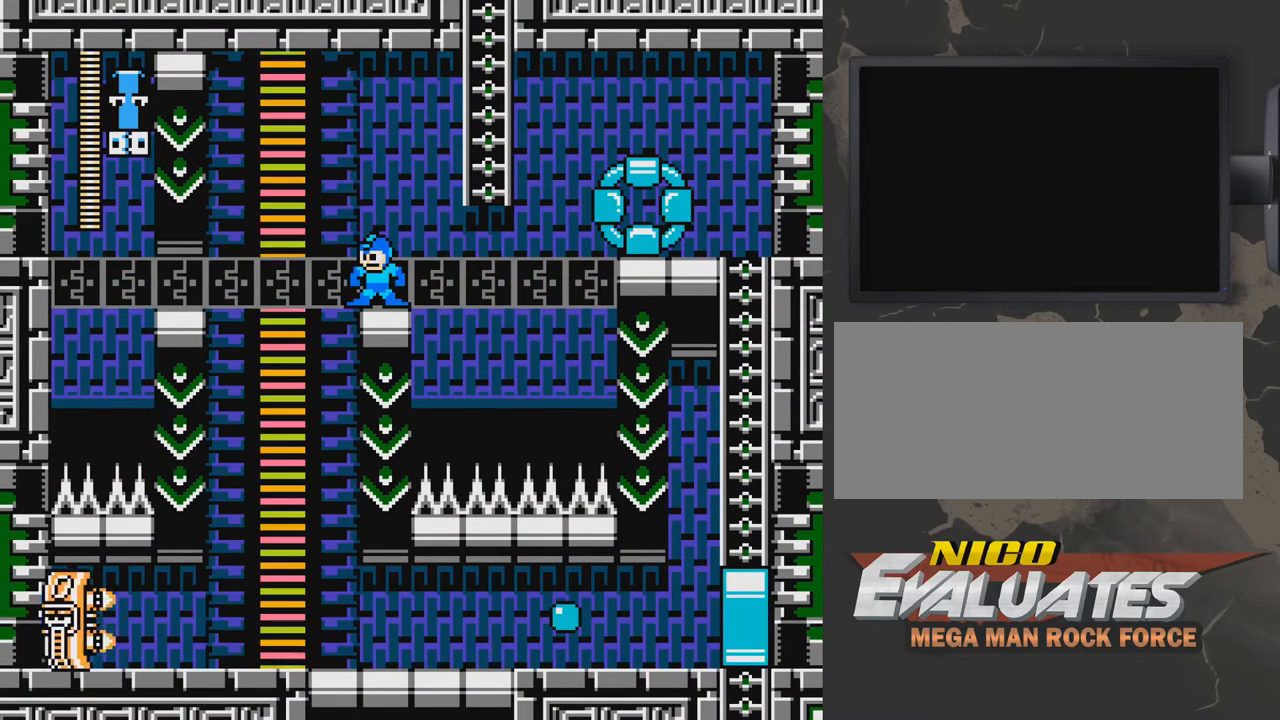
Gameplay with a controller (Nintendo layout); each line is a JSON object with the inputs held at the frame after it. "events" lists button and stick changes between this image and that frame as [ms after this image, input, new state], when the widget could be followed in between. Not read: L3 R3.
{"buttons": [], "events": []}
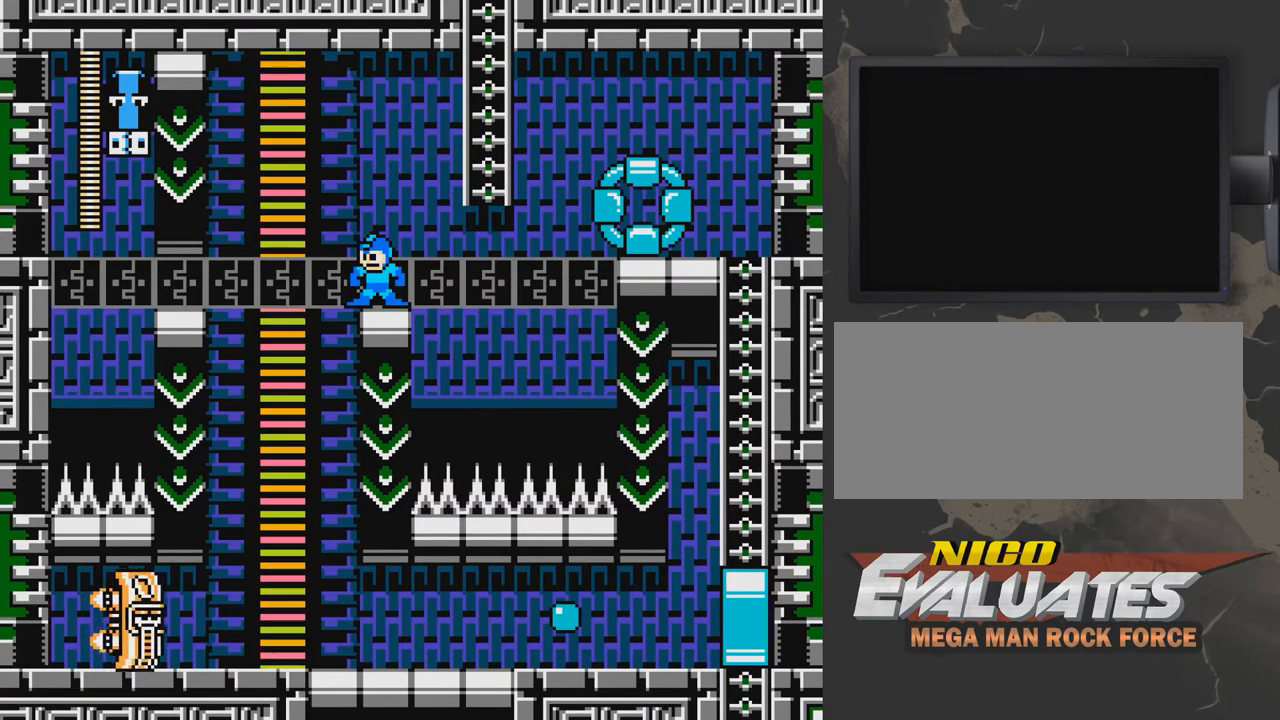
{"buttons": [], "events": [[167, "DPAD_LEFT", "down"], [267, "DPAD_LEFT", "up"]]}
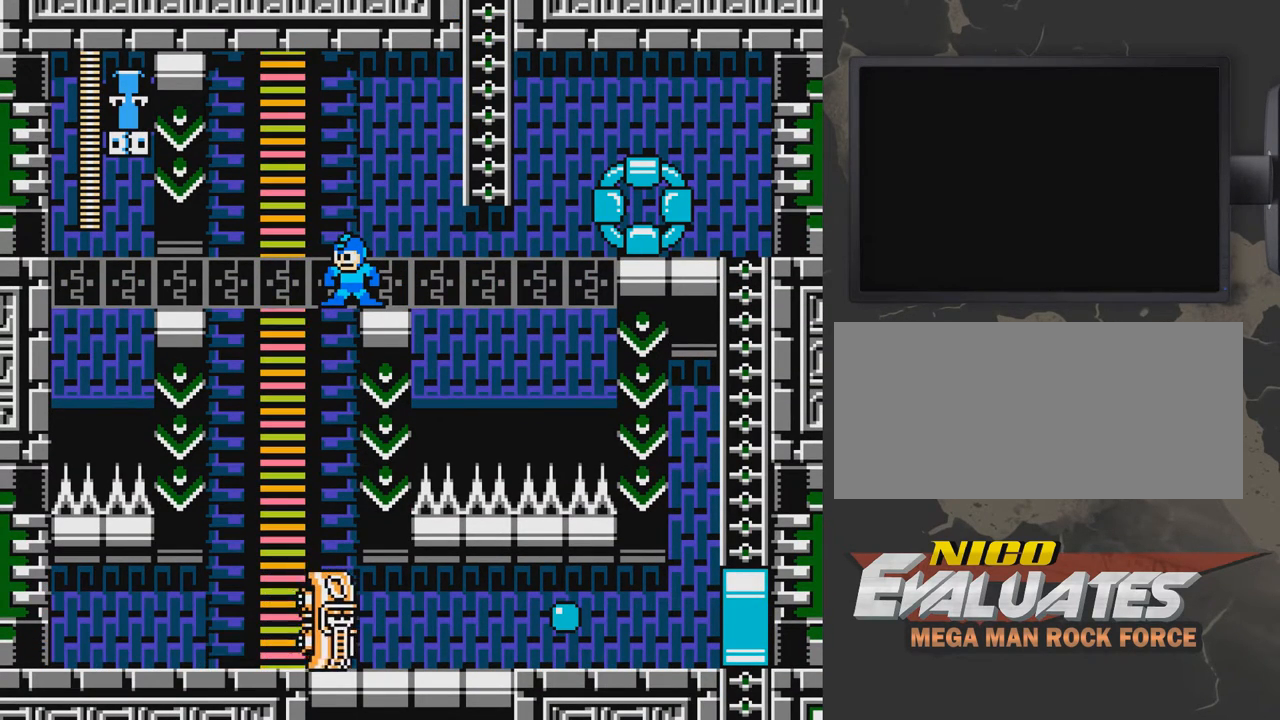
{"buttons": [], "events": []}
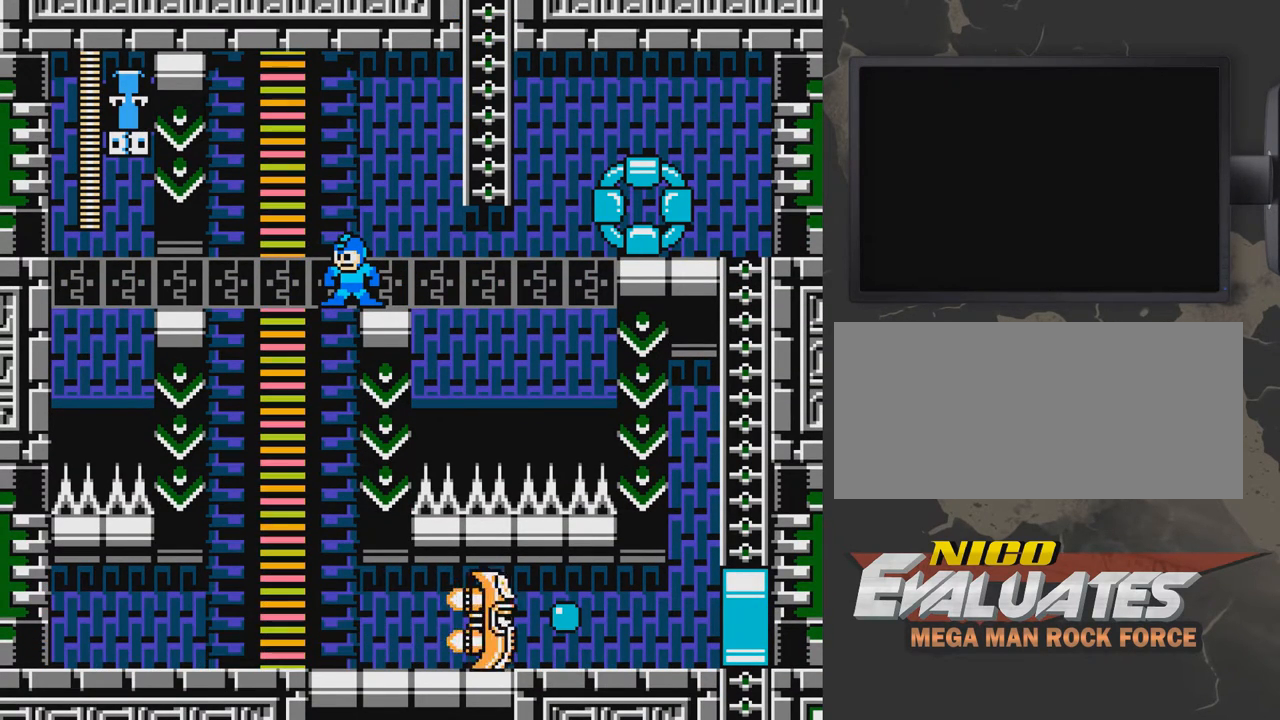
{"buttons": [], "events": []}
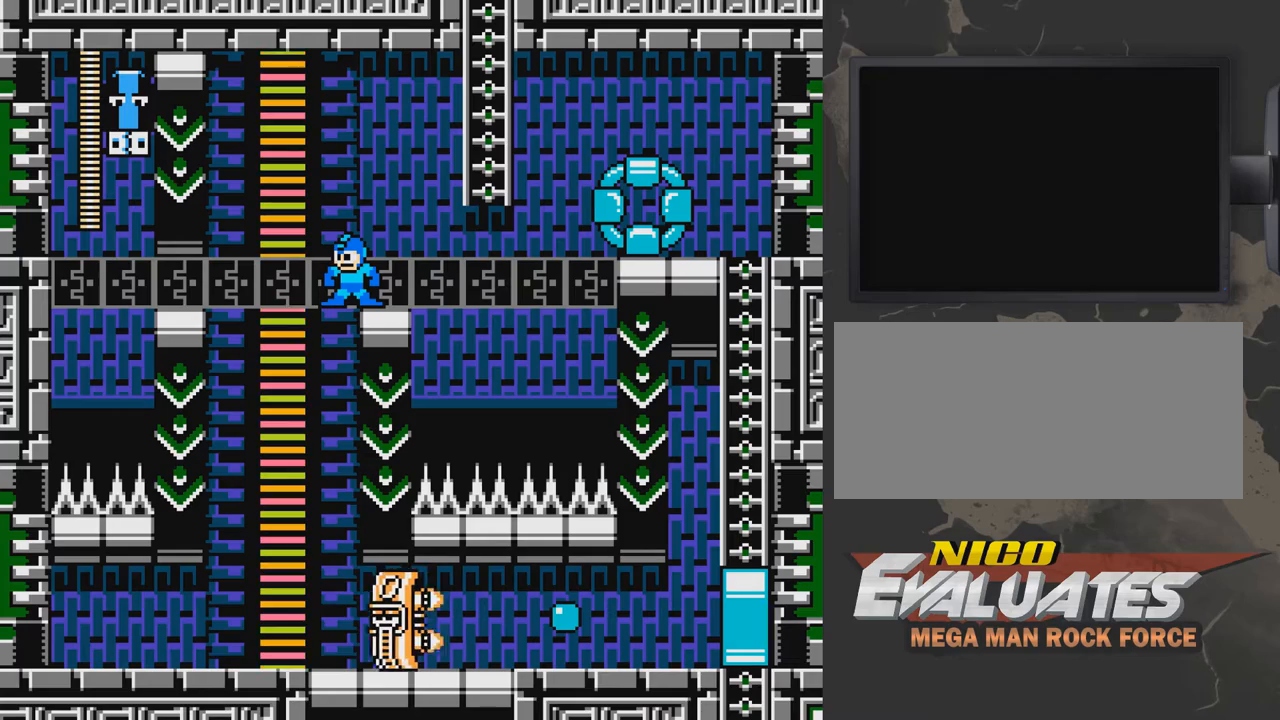
{"buttons": [], "events": []}
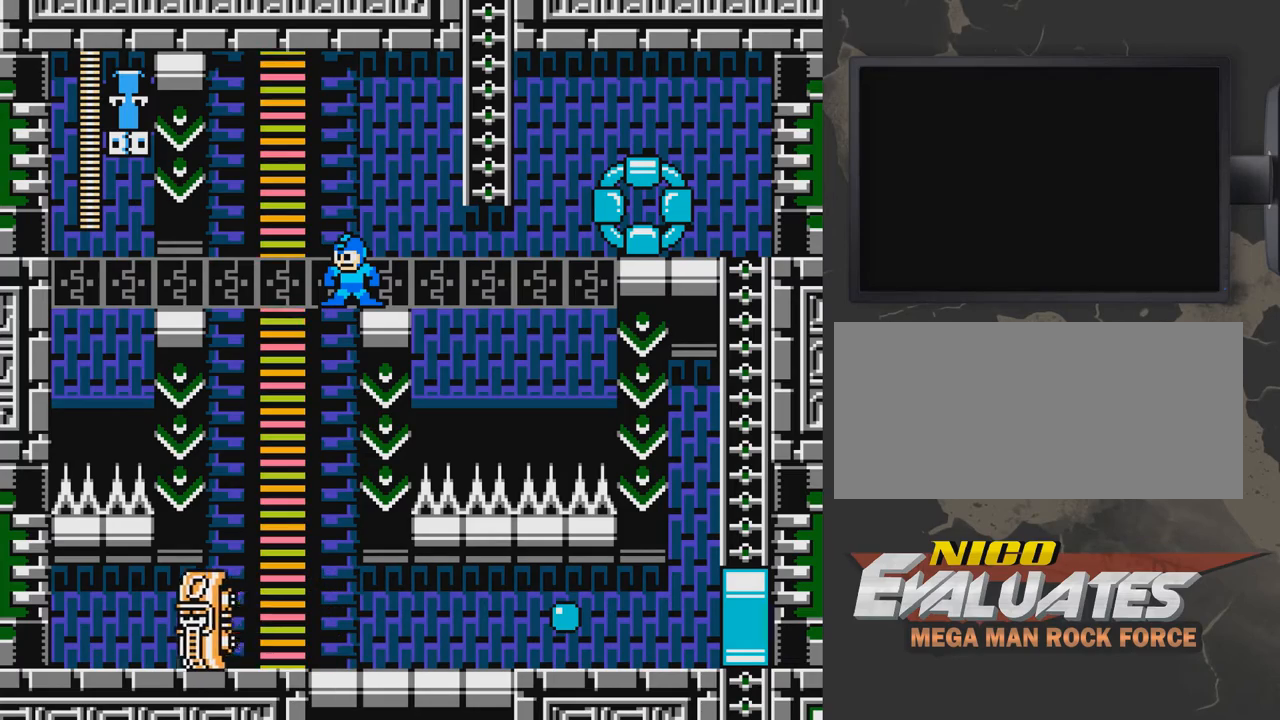
{"buttons": [], "events": []}
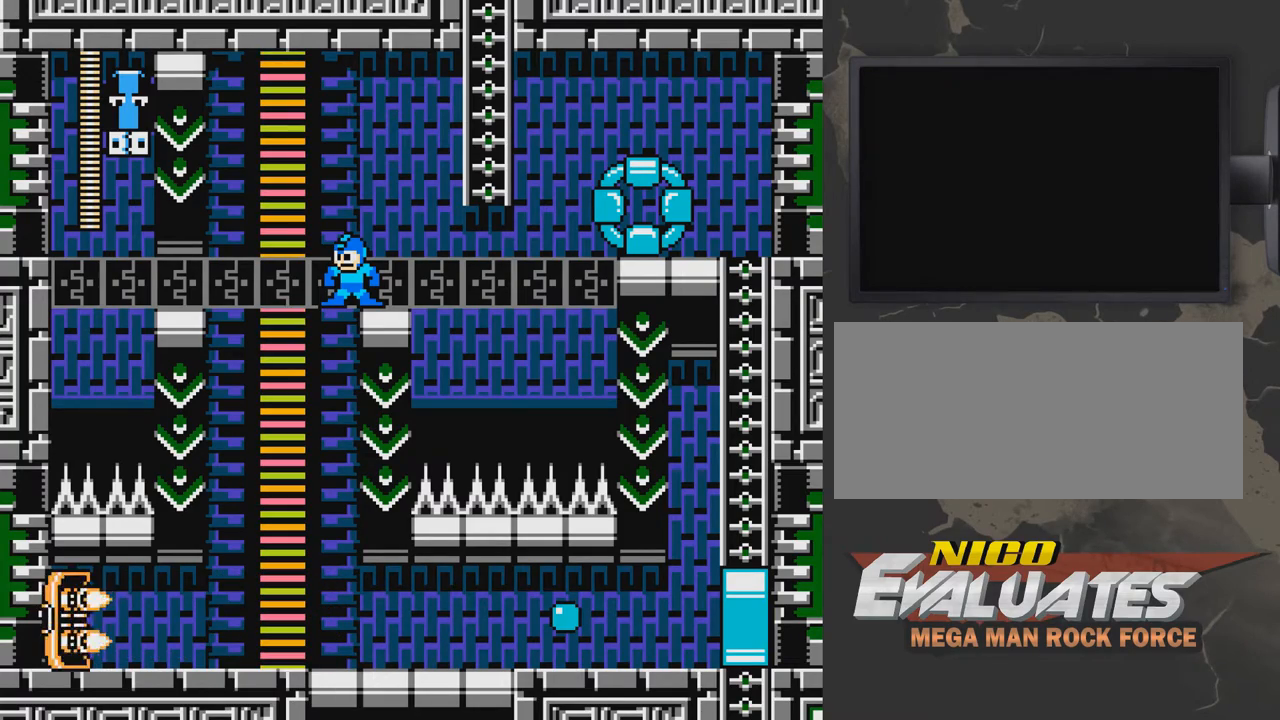
{"buttons": [], "events": []}
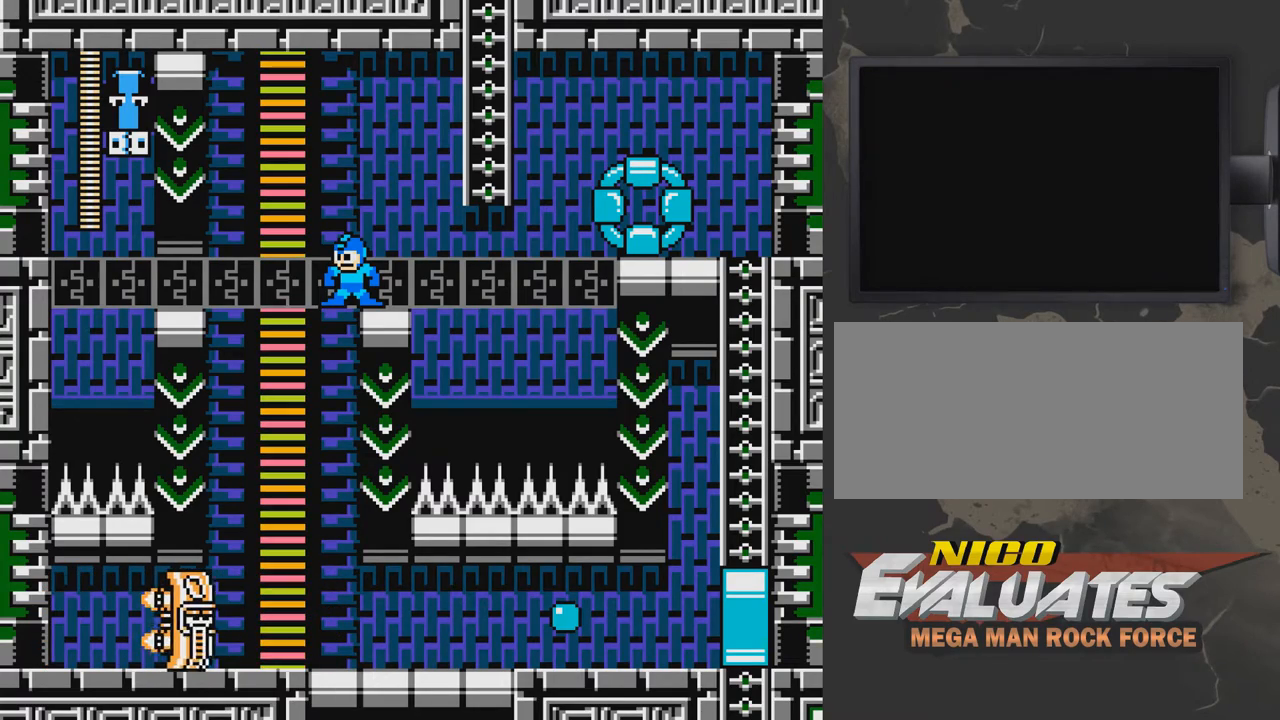
{"buttons": [], "events": []}
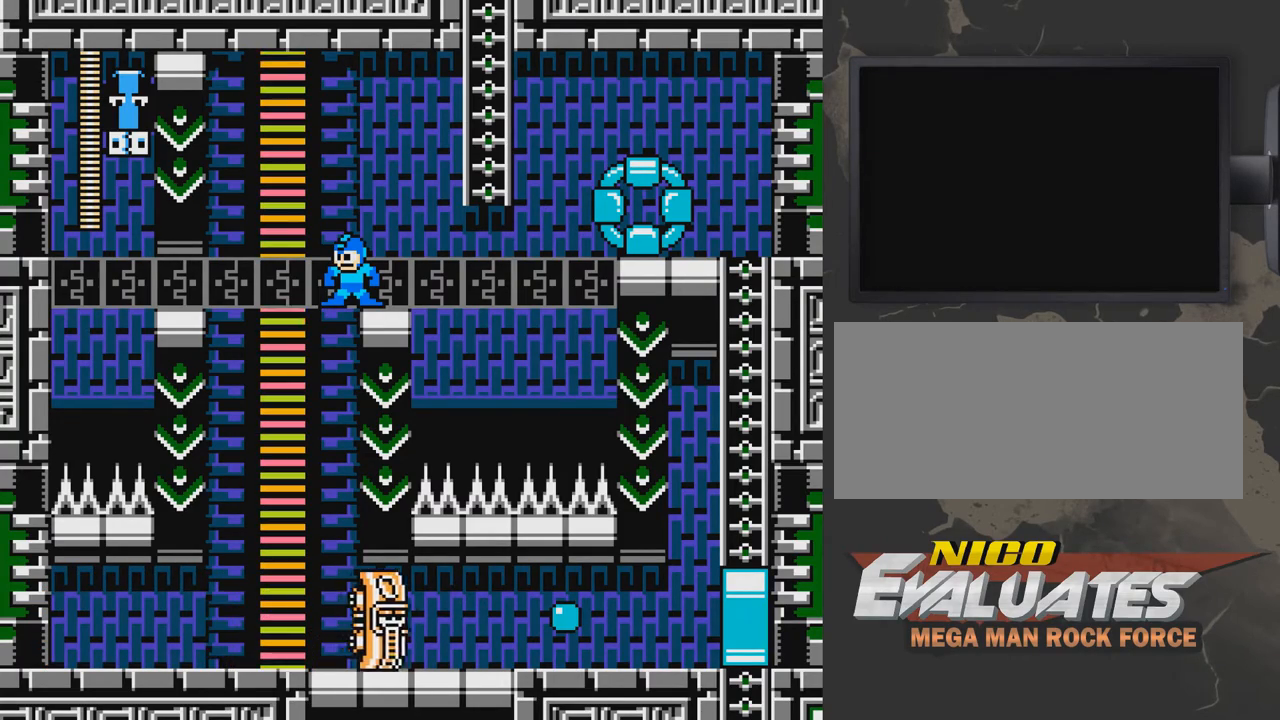
{"buttons": [], "events": []}
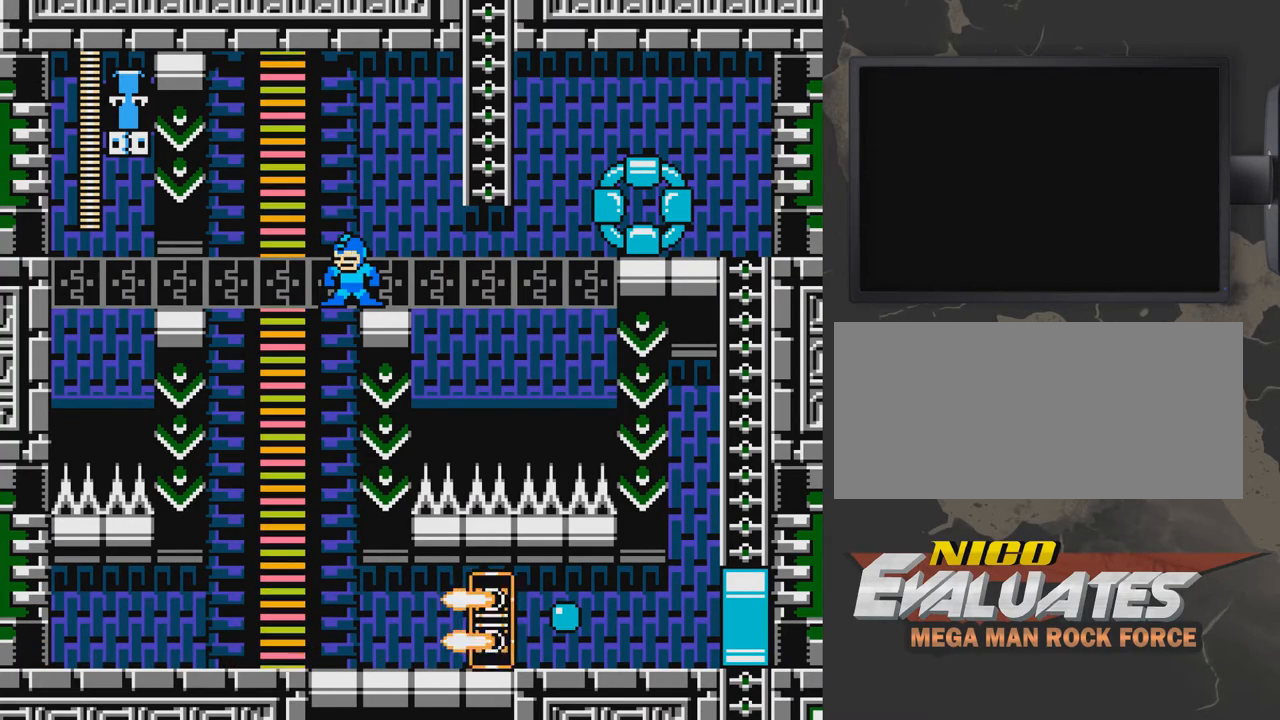
{"buttons": ["A"], "events": [[150, "A", "down"], [300, "DPAD_LEFT", "down"], [450, "DPAD_LEFT", "up"]]}
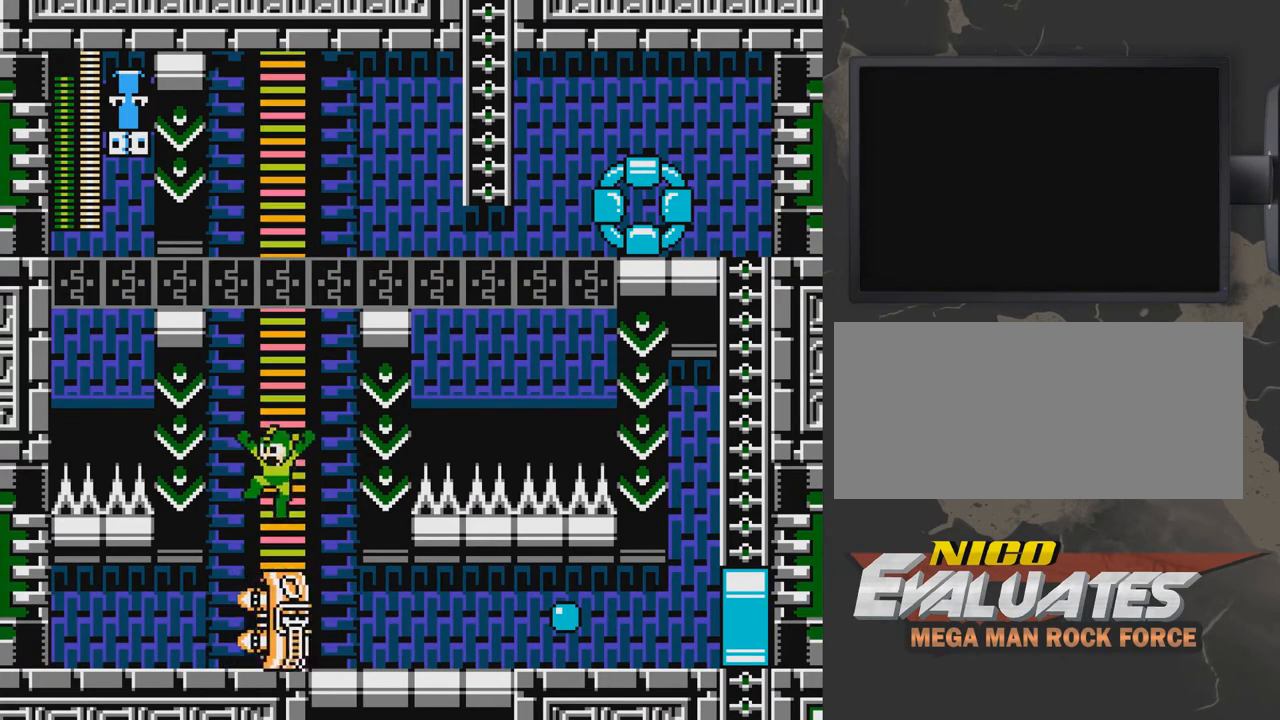
{"buttons": [], "events": [[200, "A", "up"], [350, "B", "down"], [450, "B", "up"]]}
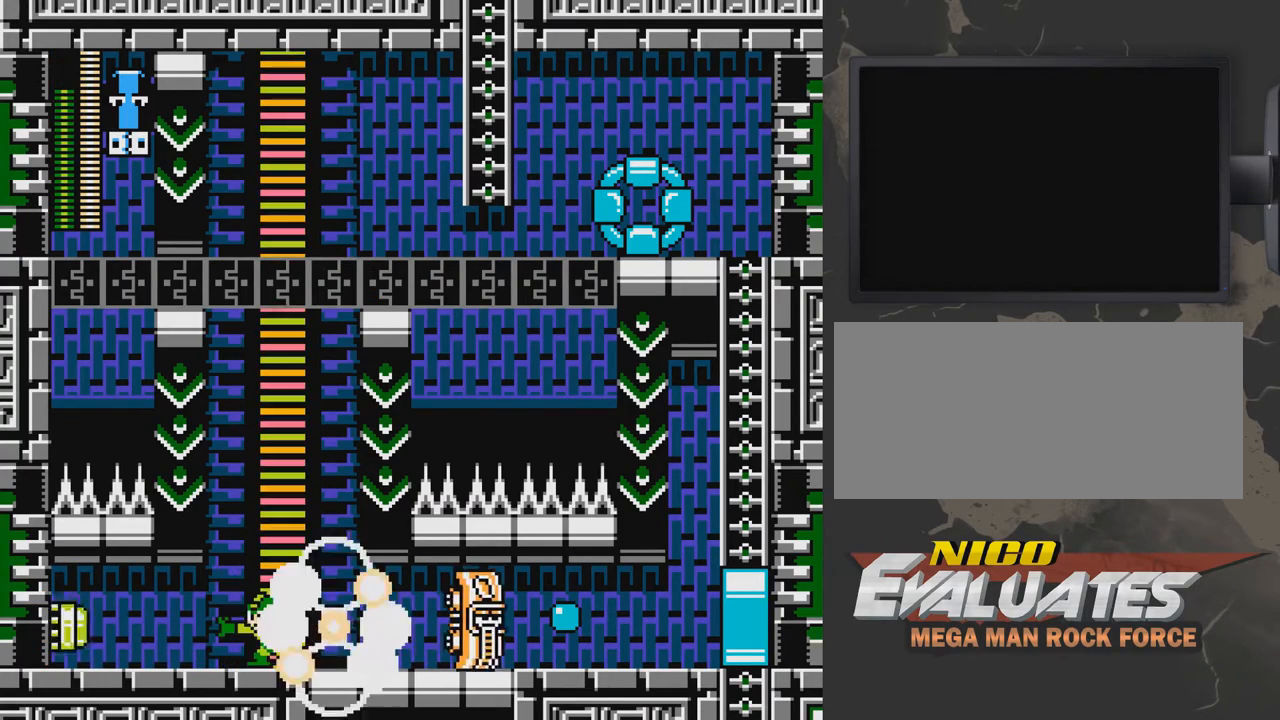
{"buttons": [], "events": [[300, "START", "down"], [350, "START", "up"]]}
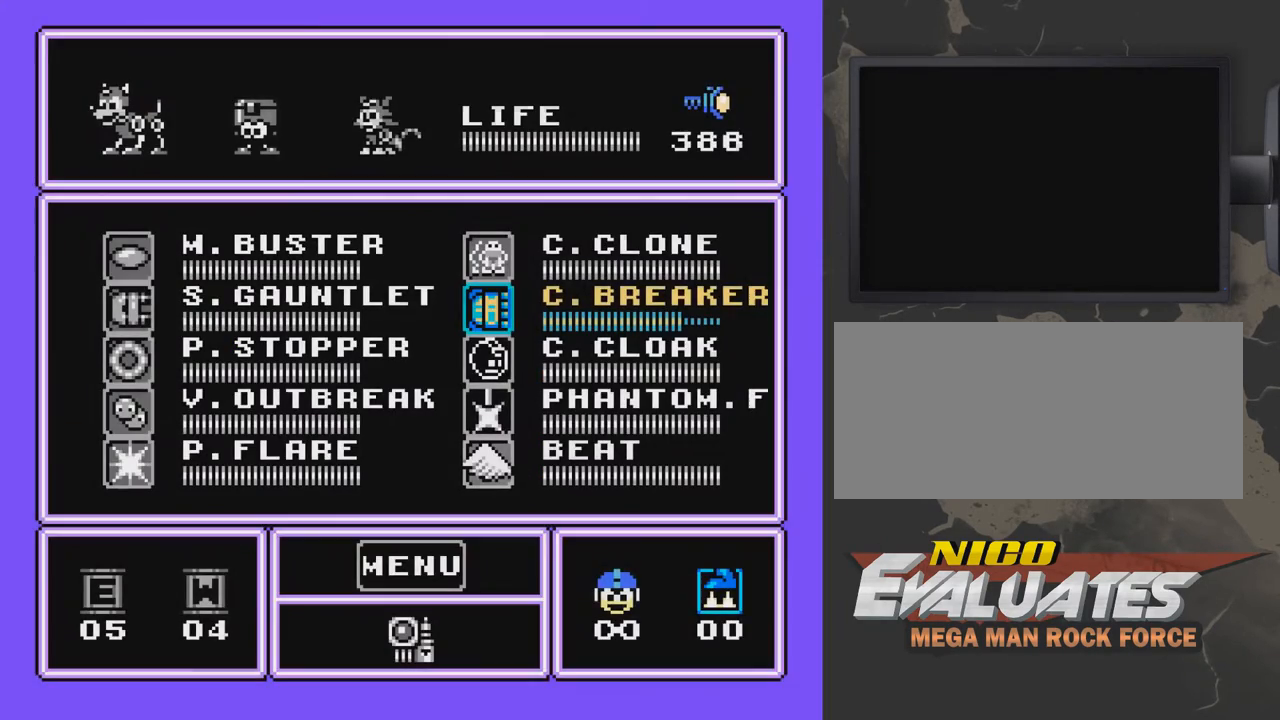
{"buttons": [], "events": [[250, "START", "down"], [400, "START", "up"]]}
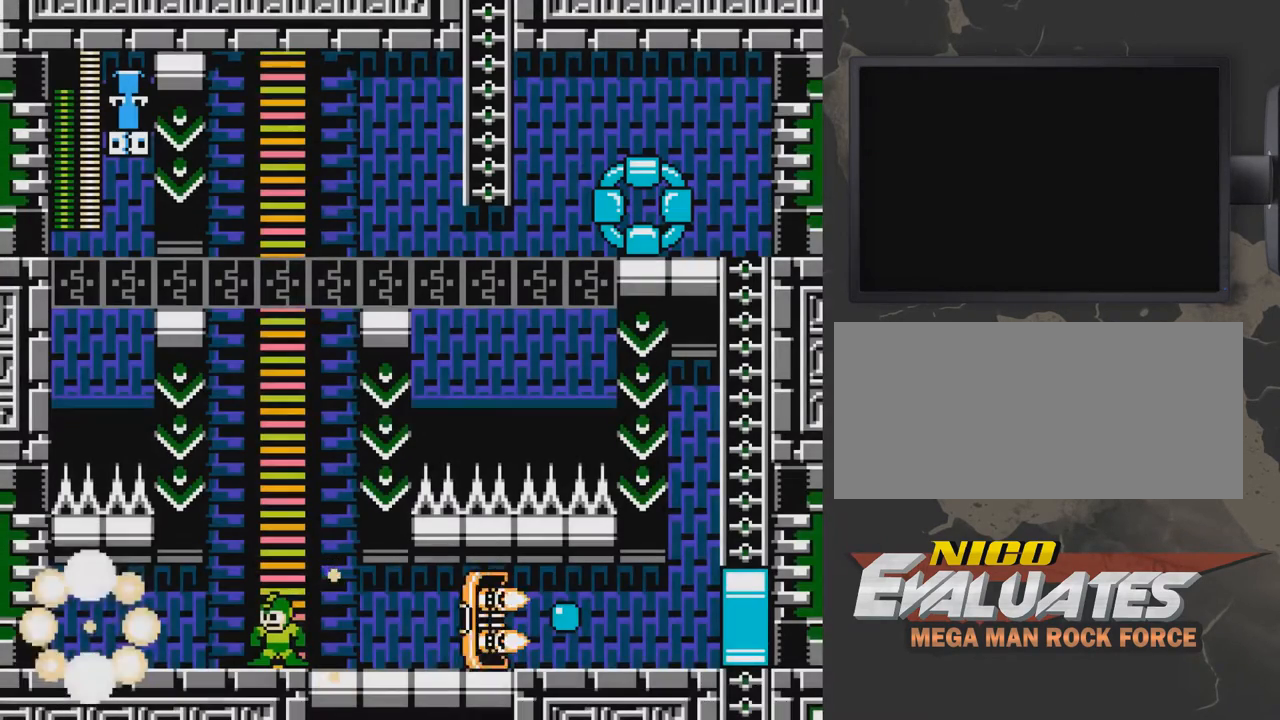
{"buttons": ["A"], "events": [[300, "DPAD_LEFT", "down"], [400, "DPAD_LEFT", "up"], [450, "A", "down"]]}
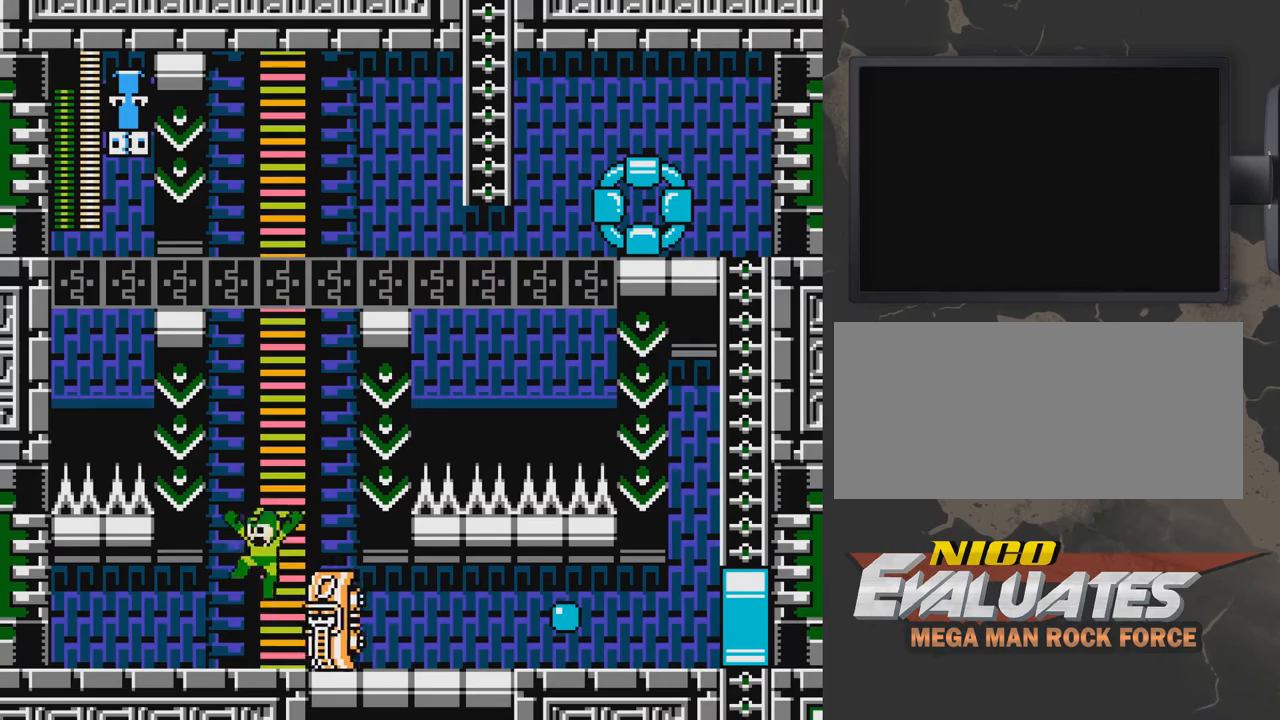
{"buttons": [], "events": [[500, "A", "up"]]}
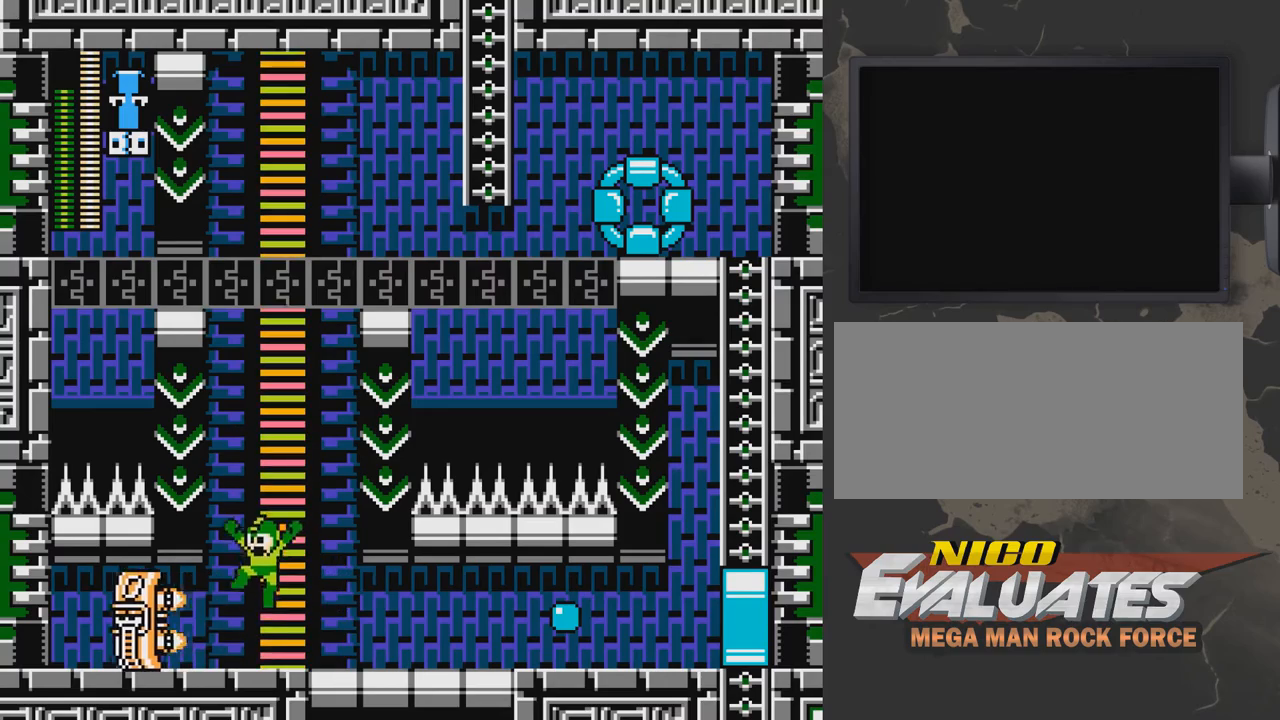
{"buttons": ["DPAD_RIGHT"], "events": [[150, "B", "down"], [250, "B", "up"], [350, "DPAD_RIGHT", "down"]]}
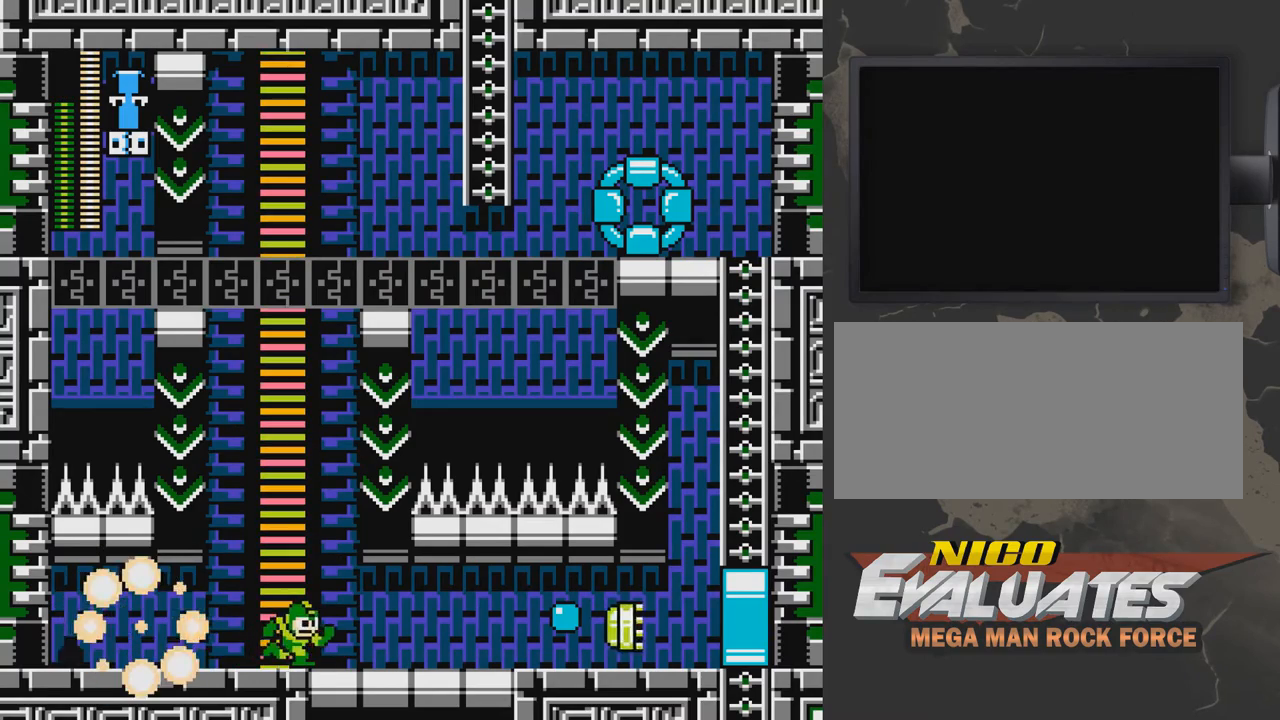
{"buttons": ["DPAD_LEFT"], "events": [[50, "DPAD_RIGHT", "up"], [300, "DPAD_LEFT", "down"]]}
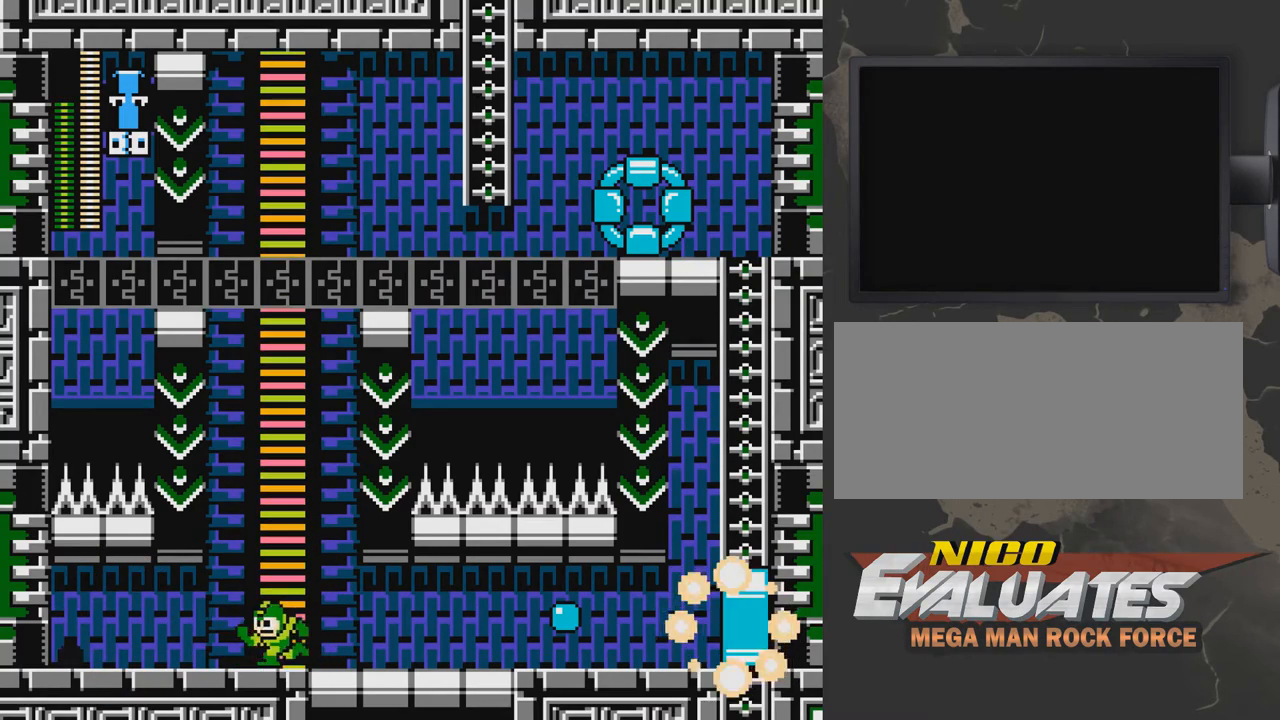
{"buttons": [], "events": [[300, "START", "down"], [400, "DPAD_LEFT", "up"], [400, "START", "up"]]}
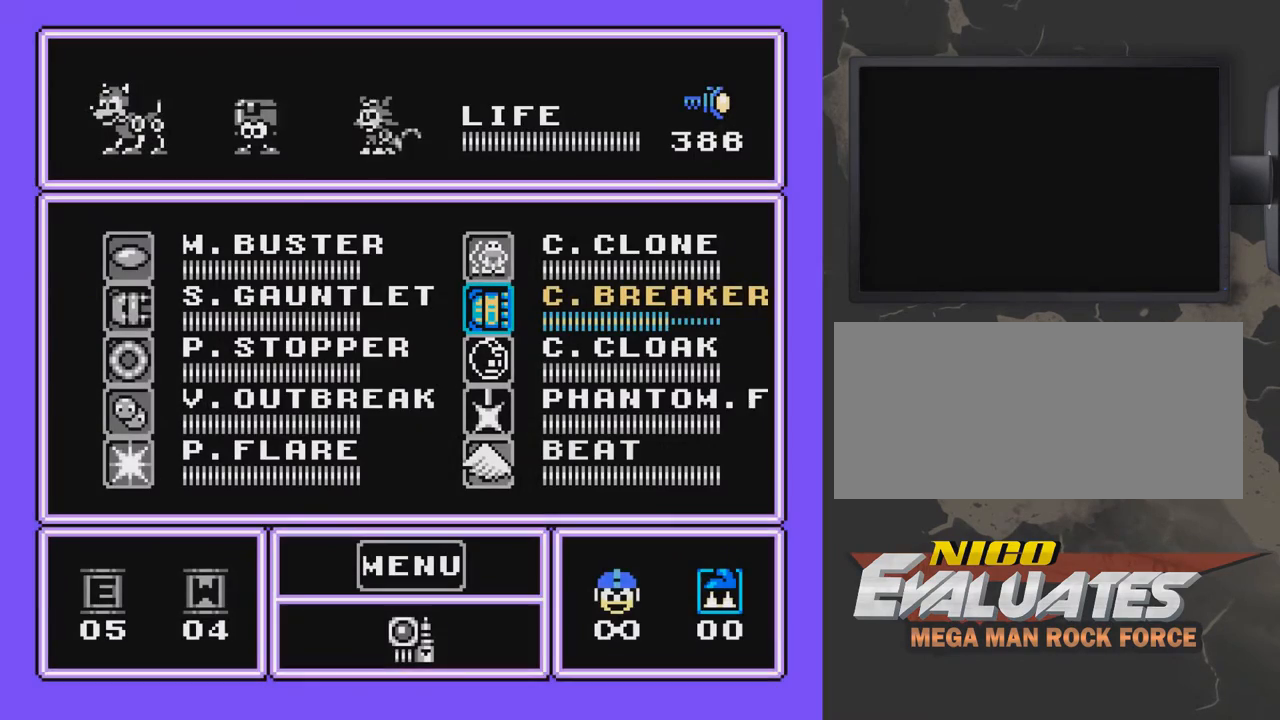
{"buttons": ["START"], "events": [[250, "DPAD_LEFT", "down"], [350, "DPAD_LEFT", "up"], [450, "START", "down"]]}
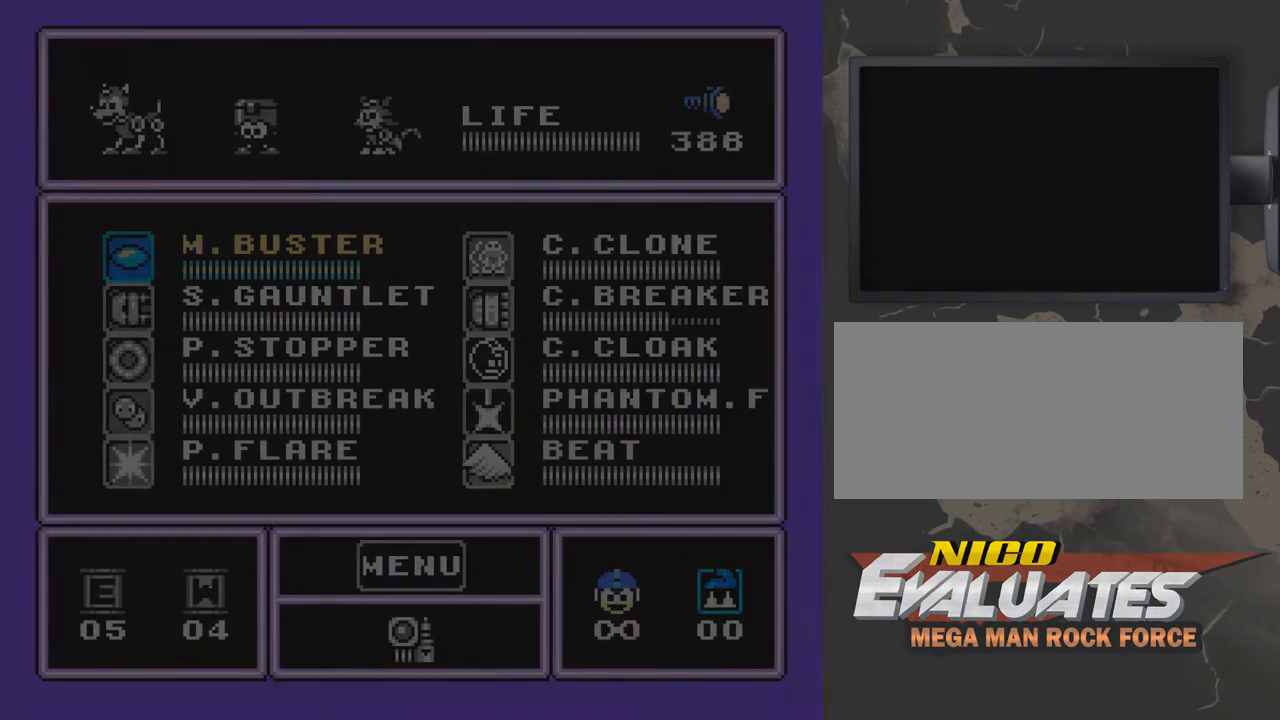
{"buttons": ["DPAD_LEFT"], "events": [[100, "DPAD_LEFT", "down"], [100, "START", "up"], [250, "DPAD_DOWN", "down"], [350, "DPAD_DOWN", "up"], [400, "B", "down"], [450, "B", "up"]]}
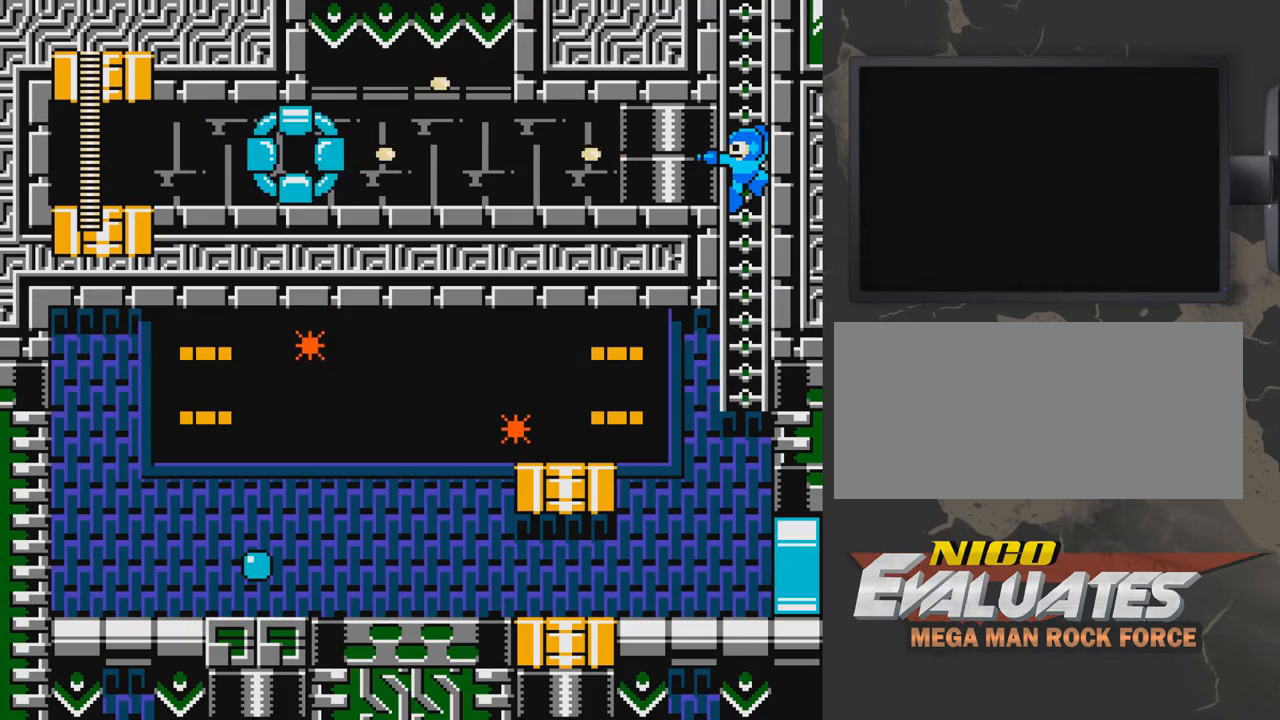
{"buttons": ["DPAD_LEFT"], "events": [[50, "B", "down"], [100, "B", "up"], [150, "B", "down"], [250, "B", "up"], [300, "B", "down"], [350, "B", "up"], [450, "B", "down"], [500, "B", "up"]]}
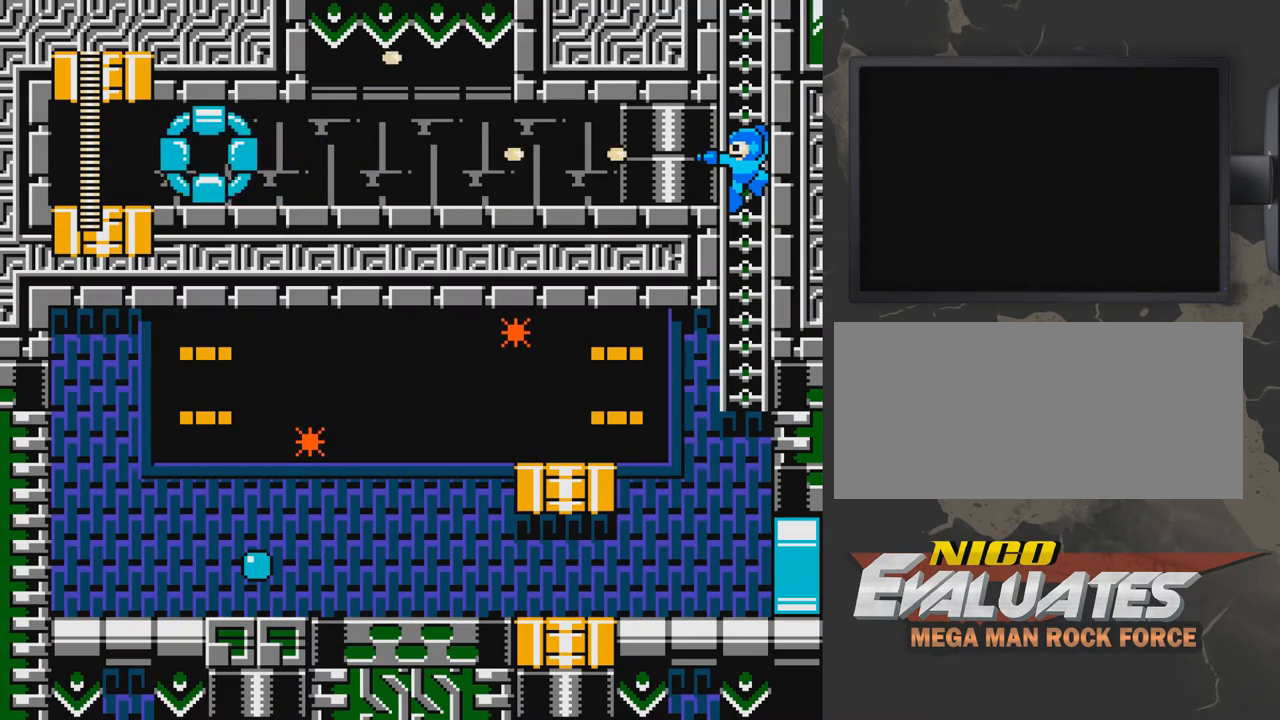
{"buttons": ["B", "DPAD_LEFT"], "events": [[100, "B", "down"], [150, "B", "up"], [200, "B", "down"], [300, "B", "up"], [350, "B", "down"], [400, "B", "up"], [500, "B", "down"]]}
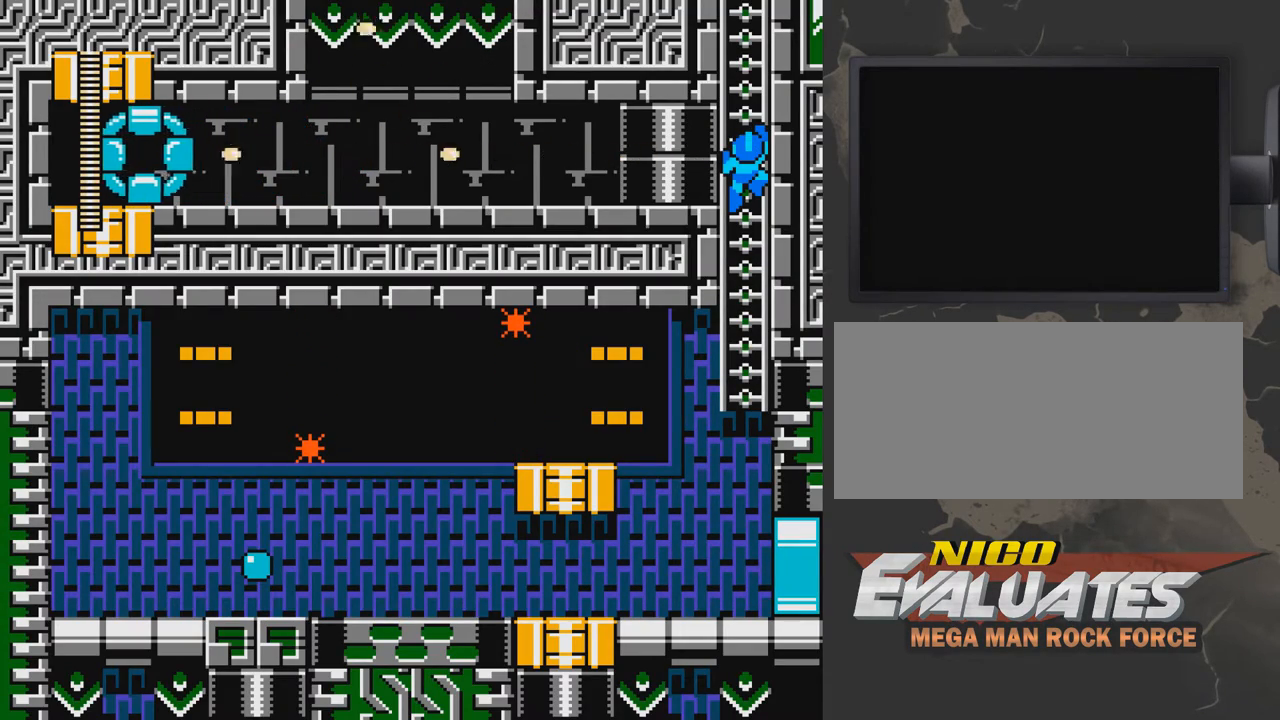
{"buttons": ["DPAD_LEFT"], "events": [[50, "B", "up"], [150, "B", "down"], [200, "B", "up"], [250, "B", "down"], [300, "B", "up"], [400, "B", "down"], [450, "B", "up"]]}
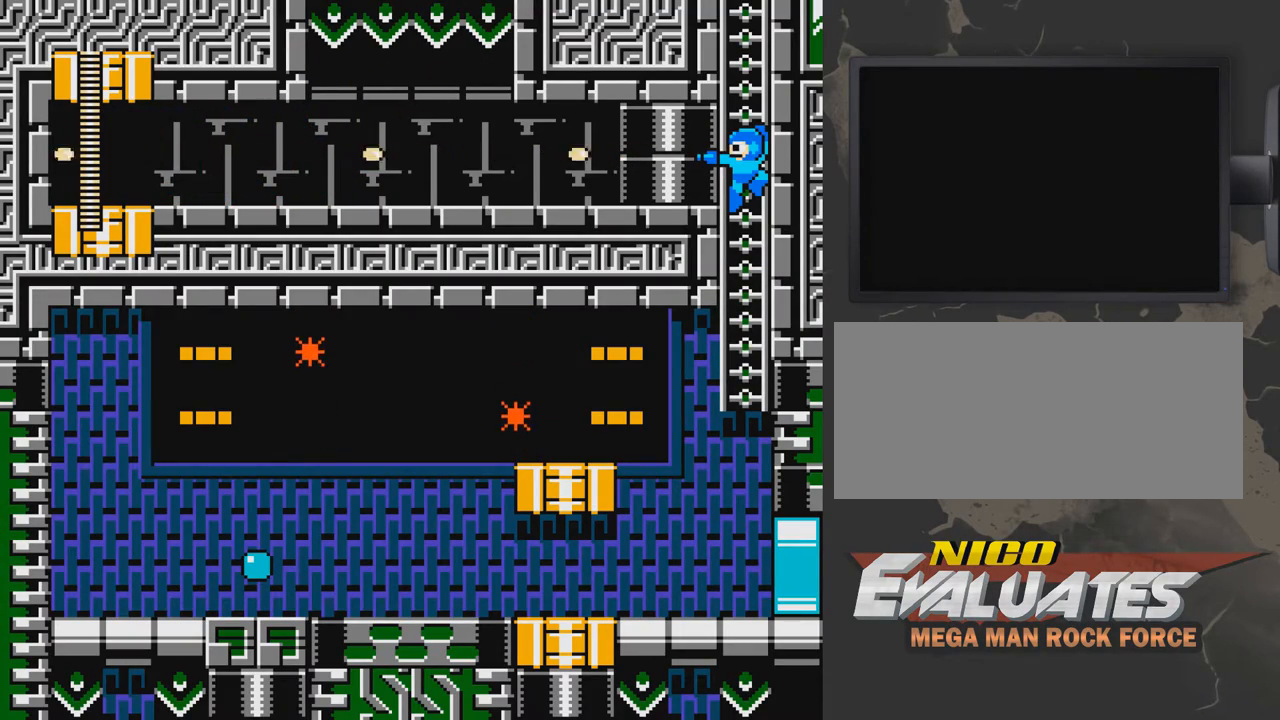
{"buttons": [], "events": [[50, "B", "down"], [100, "B", "up"], [200, "DPAD_LEFT", "up"], [250, "A", "down"], [400, "A", "up"]]}
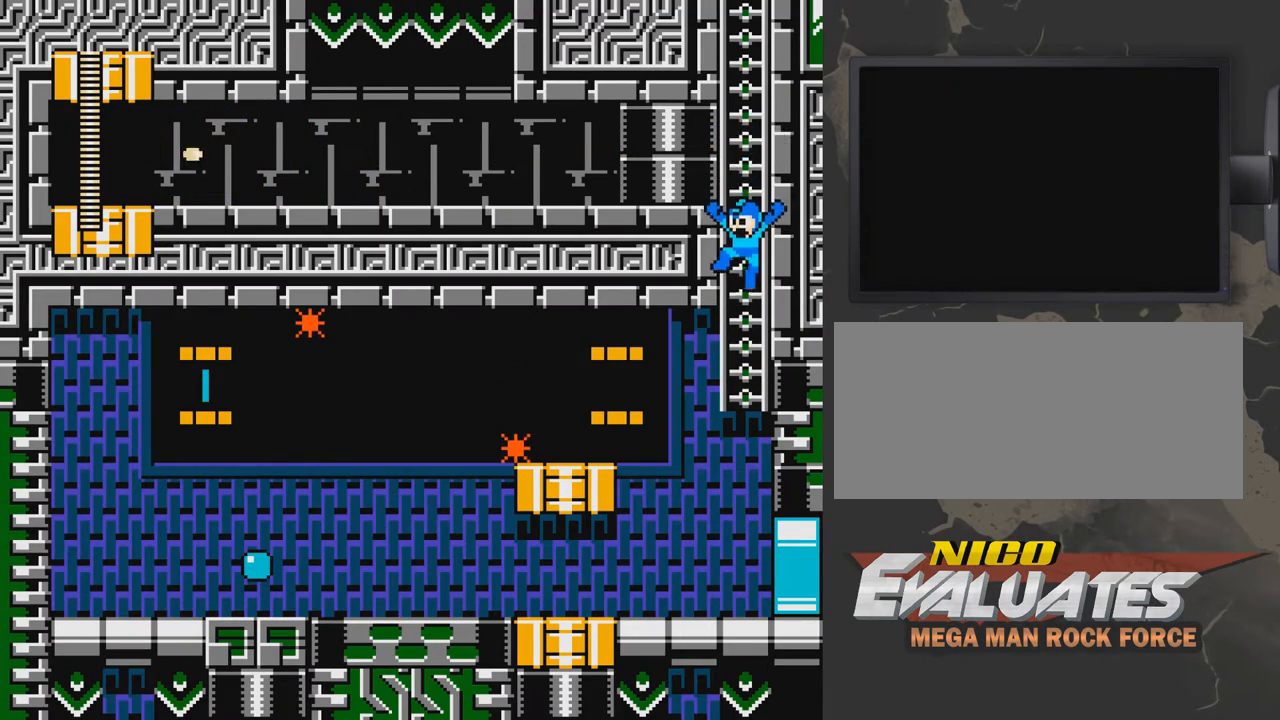
{"buttons": [], "events": [[50, "DPAD_LEFT", "down"], [83, "DPAD_LEFT", "up"], [83, "DPAD_RIGHT", "down"], [117, "B", "down"], [167, "B", "up"], [217, "B", "down"], [217, "DPAD_RIGHT", "up"], [267, "B", "up"], [317, "B", "down"], [367, "B", "up"], [417, "B", "down"], [467, "B", "up"]]}
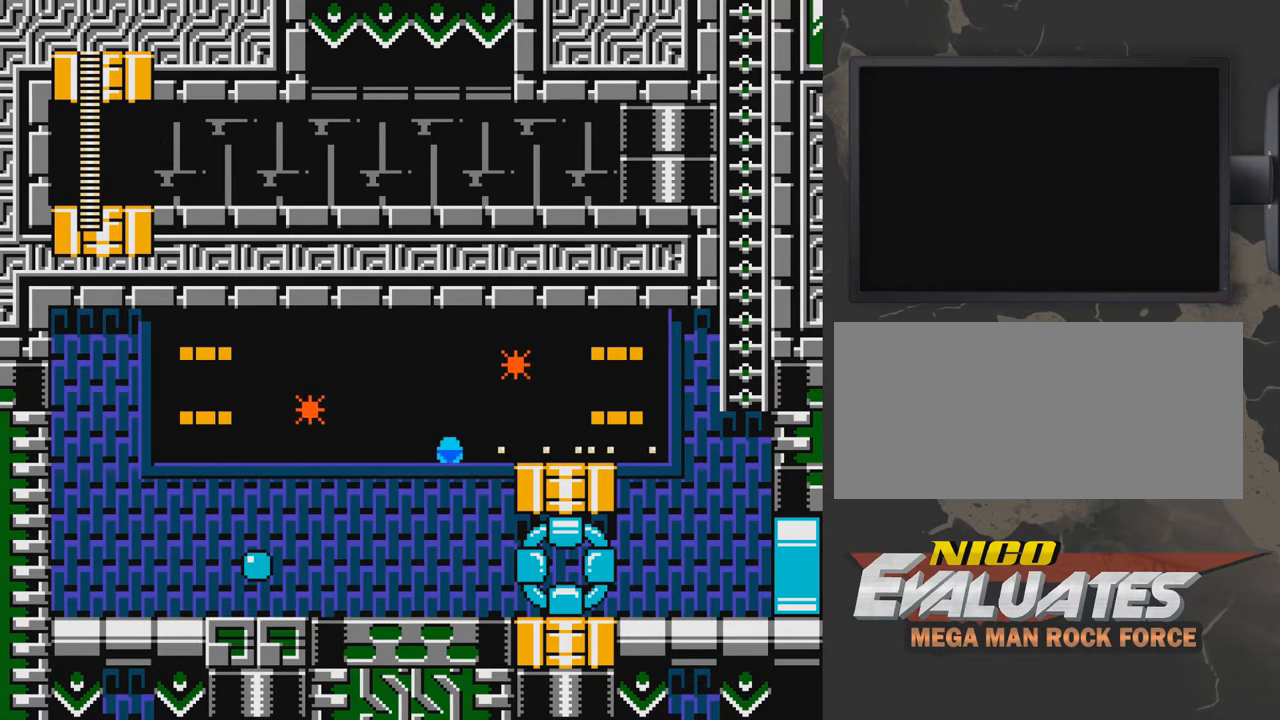
{"buttons": ["B", "DPAD_RIGHT"], "events": [[17, "B", "down"], [17, "DPAD_RIGHT", "down"], [67, "B", "up"], [383, "B", "down"], [433, "B", "up"], [483, "B", "down"]]}
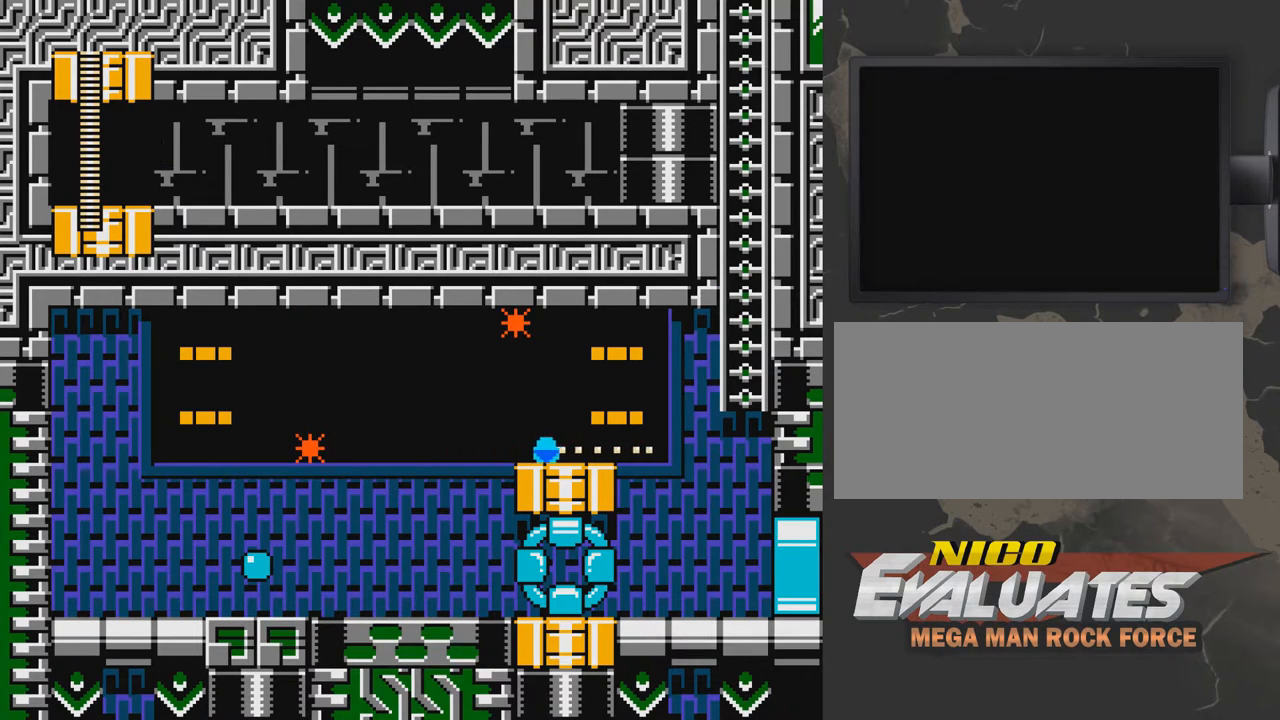
{"buttons": [], "events": [[33, "B", "up"], [83, "B", "down"], [133, "B", "up"], [183, "B", "down"], [233, "B", "up"], [283, "B", "down"], [333, "B", "up"], [483, "DPAD_RIGHT", "up"]]}
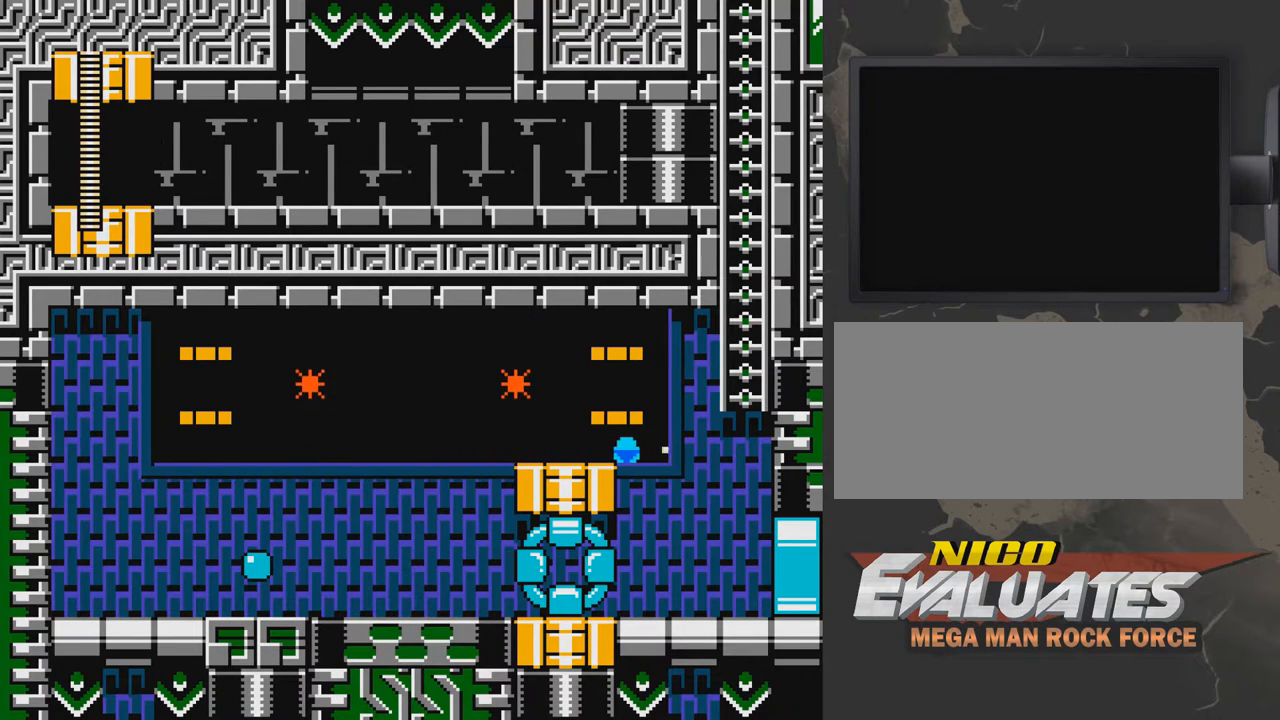
{"buttons": ["B"], "events": [[33, "B", "down"], [83, "B", "up"], [133, "B", "down"], [183, "B", "up"], [233, "B", "down"], [283, "B", "up"], [333, "B", "down"], [383, "B", "up"], [483, "B", "down"]]}
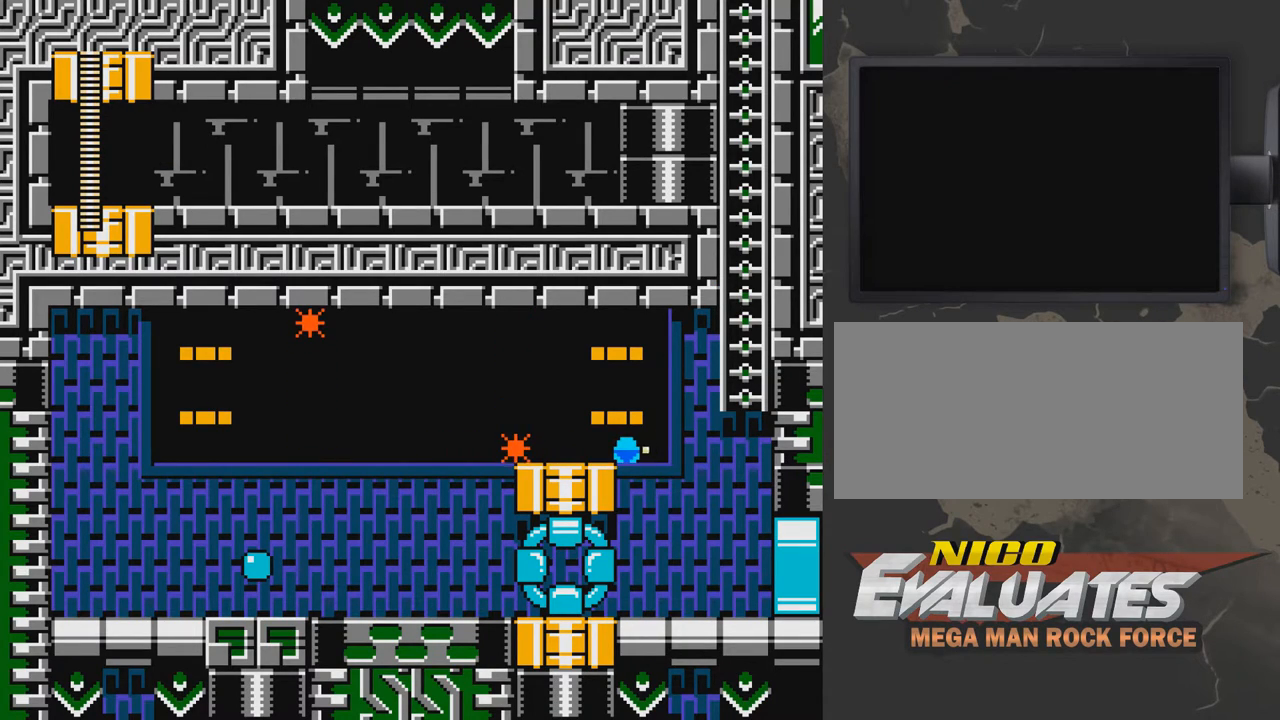
{"buttons": [], "events": [[33, "B", "up"], [83, "B", "down"], [83, "DPAD_LEFT", "down"], [133, "B", "up"], [133, "DPAD_LEFT", "up"], [183, "B", "down"], [233, "B", "up"], [283, "B", "down"], [333, "B", "up"], [383, "B", "down"], [433, "B", "up"]]}
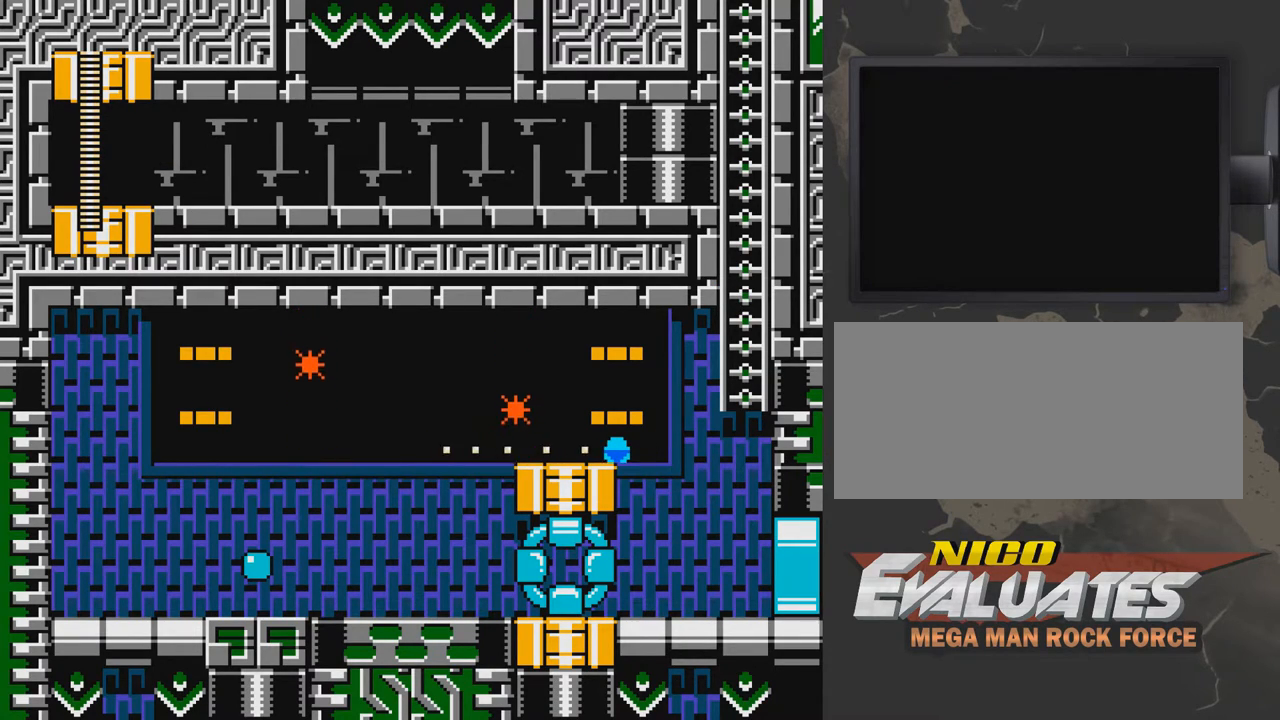
{"buttons": ["B"], "events": [[33, "B", "down"], [83, "B", "up"], [133, "B", "down"], [183, "B", "up"], [233, "B", "down"], [283, "B", "up"], [383, "B", "down"], [433, "B", "up"], [483, "B", "down"]]}